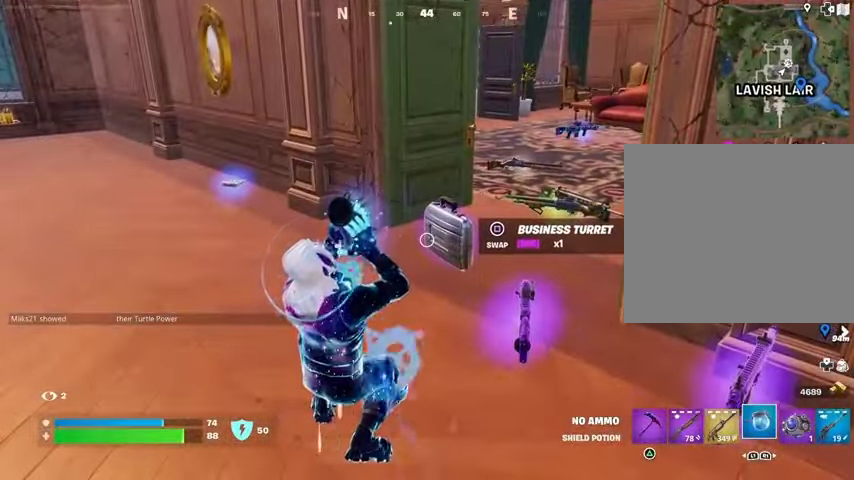
Gameplay with a controller (PlayStation layout); each line is a JSON object with the inputs held at the frame after it. "events" lists button and stick changes between this image and that frame as [ms after this image, input, new state], when the widget could be followed in between.
{"buttons": [], "left_stick": "center", "right_stick": "center", "events": []}
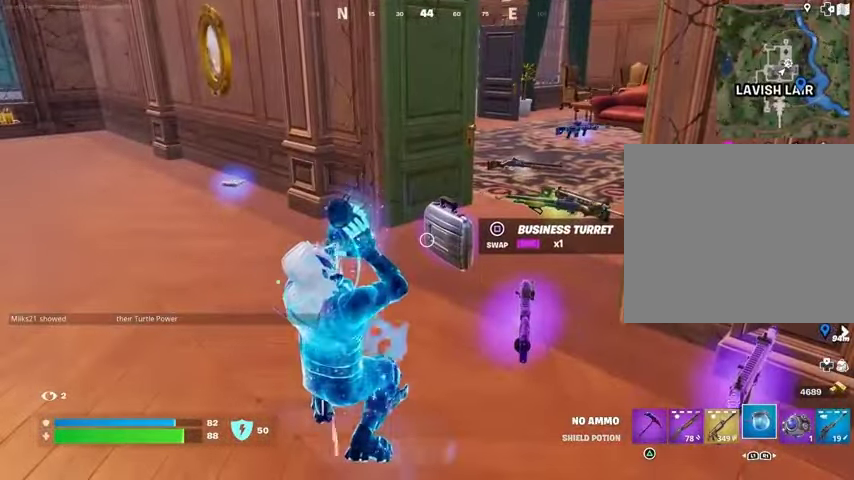
{"buttons": [], "left_stick": "up", "right_stick": "left", "events": [[433, "left_stick", "up"], [433, "right_stick", "left"]]}
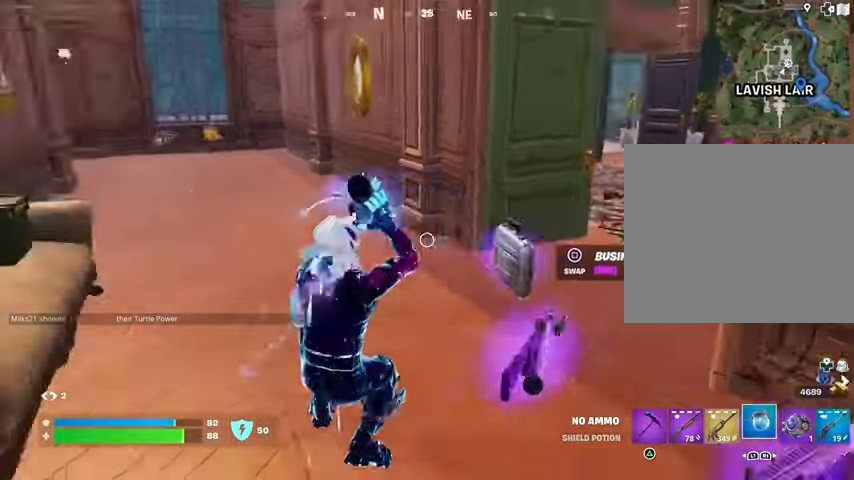
{"buttons": [], "left_stick": "up", "right_stick": "center", "events": [[67, "right_stick", "center"], [367, "CROSS", "down"], [400, "CROSS", "up"], [400, "SQUARE", "down"], [467, "SQUARE", "up"]]}
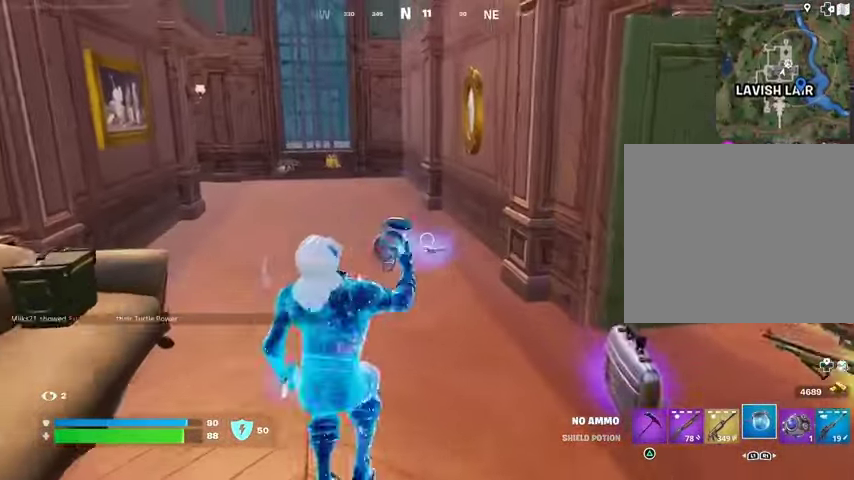
{"buttons": [], "left_stick": "right", "right_stick": "right", "events": [[367, "right_stick", "right"], [433, "left_stick", "right"]]}
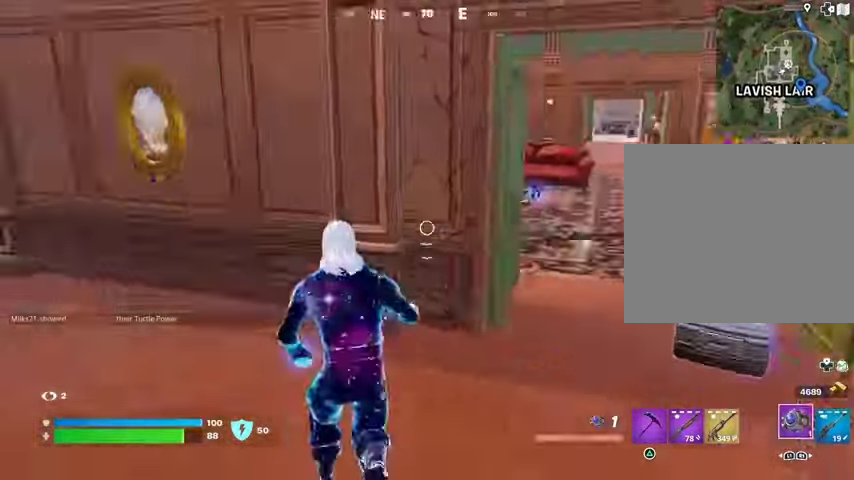
{"buttons": [], "left_stick": "down-right", "right_stick": "left", "events": [[133, "right_stick", "left"], [167, "L1", "down"], [200, "L1", "up"], [467, "left_stick", "down-right"]]}
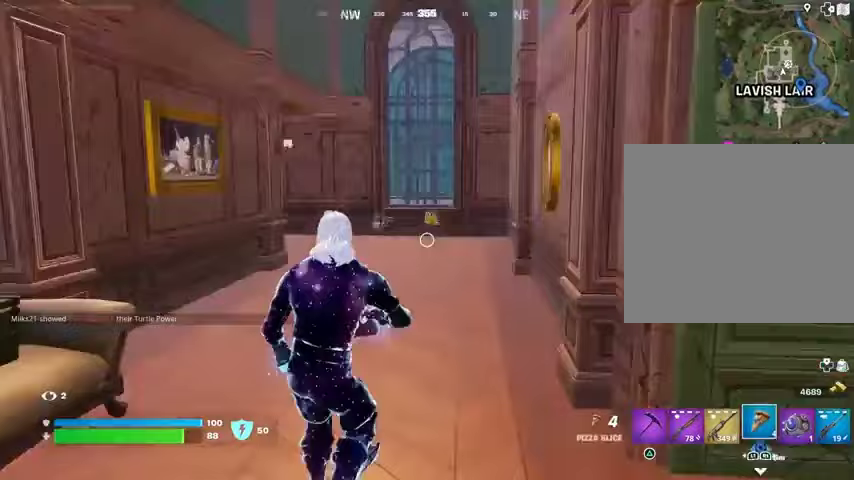
{"buttons": ["R3"], "left_stick": "center", "right_stick": "right", "events": [[100, "R2", "down"], [100, "left_stick", "center"], [100, "right_stick", "center"], [133, "R2", "up"], [233, "R2", "down"], [333, "R2", "up"], [333, "right_stick", "right"], [467, "R3", "down"]]}
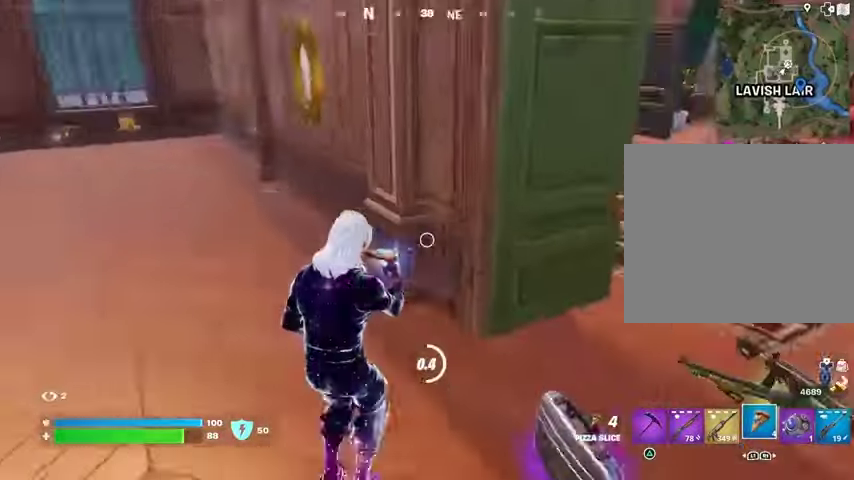
{"buttons": [], "left_stick": "center", "right_stick": "center", "events": [[100, "R3", "up"], [267, "right_stick", "center"]]}
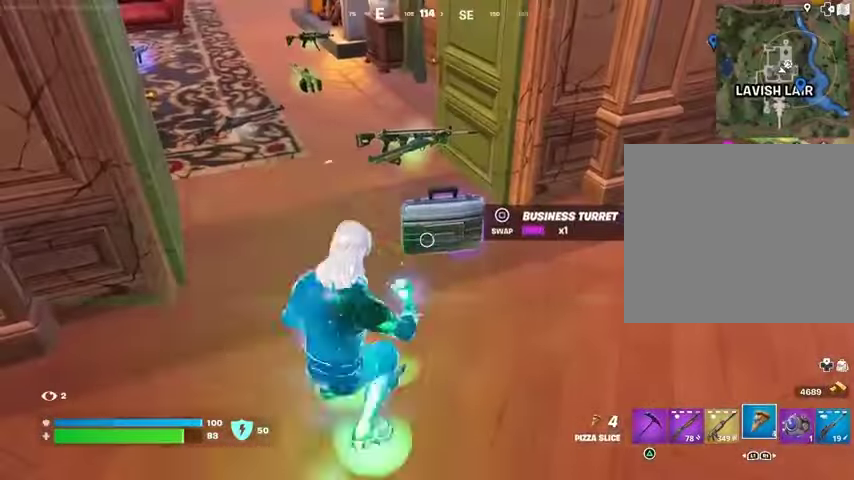
{"buttons": [], "left_stick": "up", "right_stick": "left", "events": [[133, "SQUARE", "down"], [200, "SQUARE", "up"], [200, "left_stick", "up"], [233, "L3", "down"], [333, "L3", "up"], [333, "right_stick", "up-left"], [467, "right_stick", "left"]]}
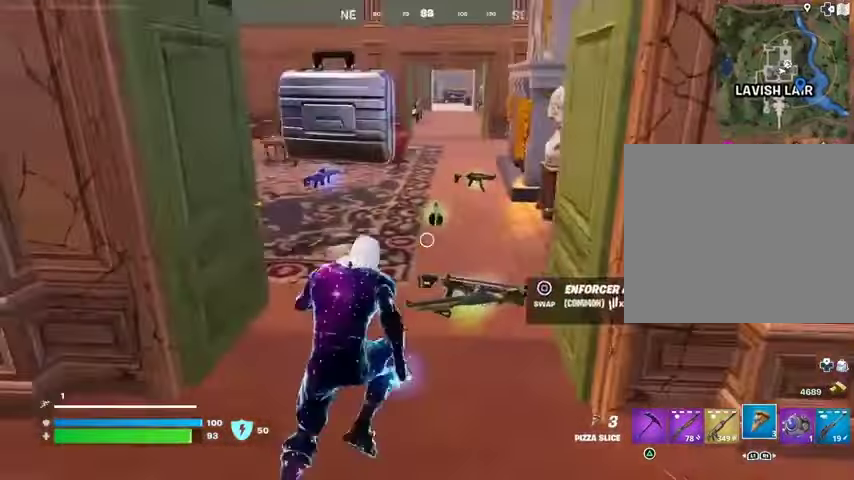
{"buttons": [], "left_stick": "up", "right_stick": "center", "events": [[167, "left_stick", "down"], [300, "left_stick", "left"], [300, "right_stick", "down-left"], [500, "left_stick", "up"], [500, "right_stick", "center"]]}
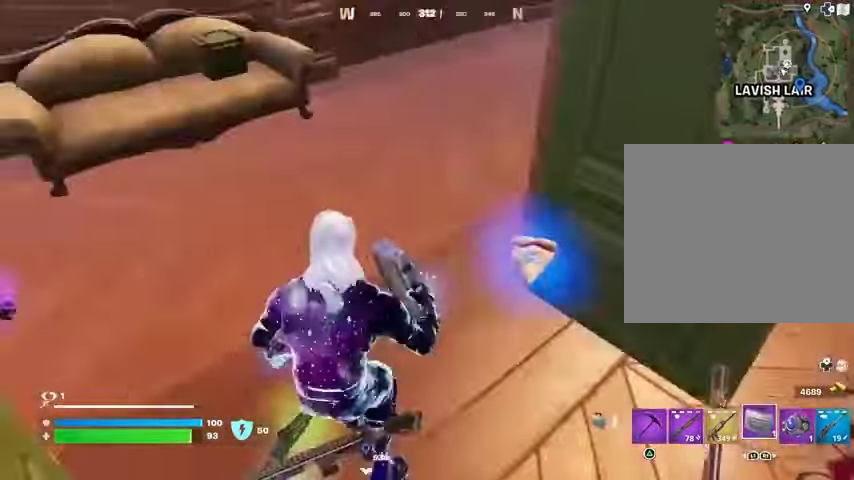
{"buttons": [], "left_stick": "down-right", "right_stick": "center", "events": [[33, "SQUARE", "down"], [100, "SQUARE", "up"], [233, "right_stick", "right"], [267, "left_stick", "center"], [333, "left_stick", "down-right"], [500, "right_stick", "center"]]}
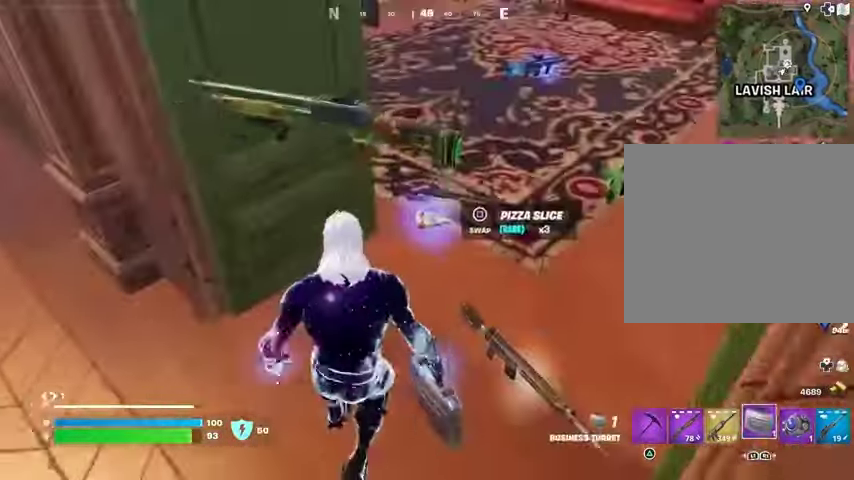
{"buttons": [], "left_stick": "up-left", "right_stick": "up-left", "events": [[33, "SQUARE", "down"], [67, "left_stick", "down-left"], [100, "SQUARE", "up"], [300, "left_stick", "left"], [300, "right_stick", "up-left"], [433, "left_stick", "up-left"]]}
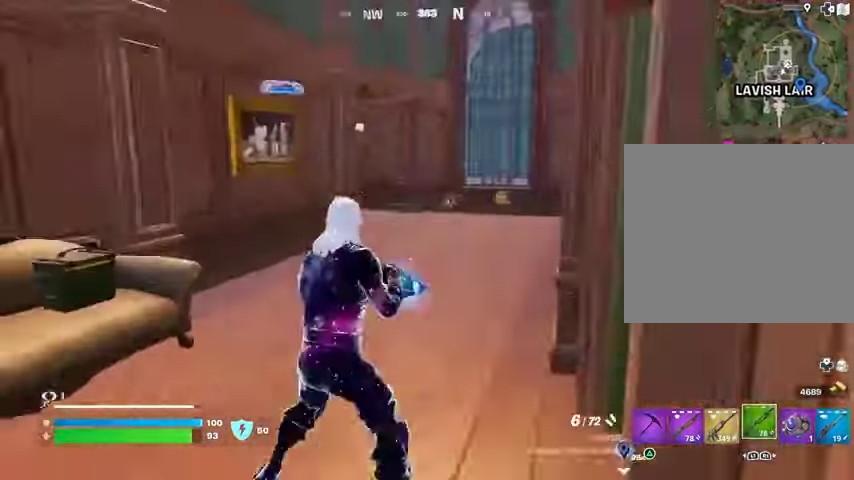
{"buttons": [], "left_stick": "up-right", "right_stick": "right", "events": [[100, "right_stick", "right"], [433, "left_stick", "up-right"]]}
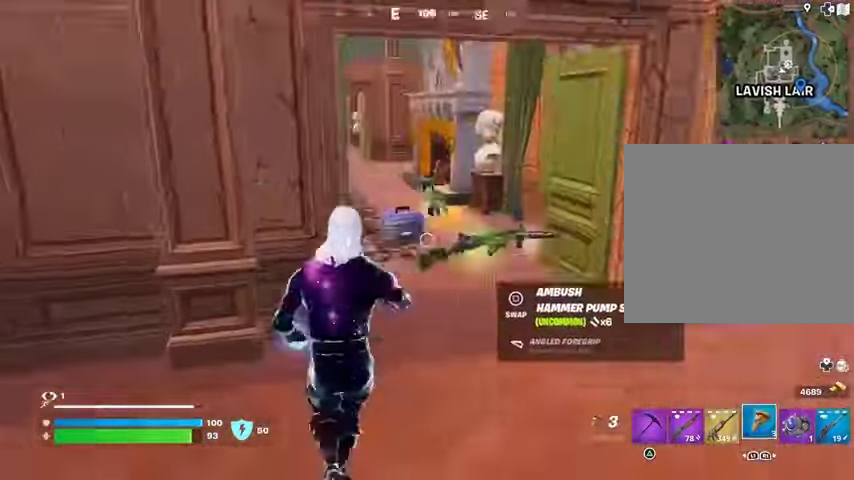
{"buttons": [], "left_stick": "center", "right_stick": "center", "events": [[167, "R2", "down"], [167, "left_stick", "center"], [167, "right_stick", "left"], [267, "R2", "up"], [267, "right_stick", "center"], [333, "R2", "down"], [467, "R2", "up"]]}
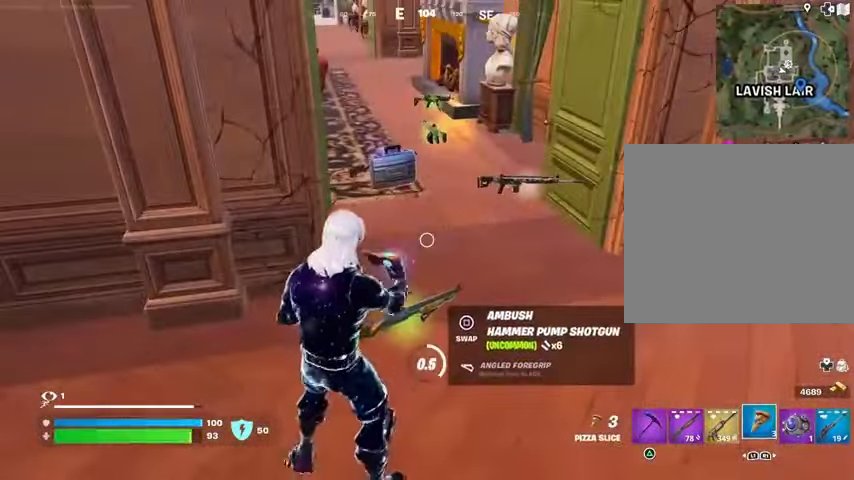
{"buttons": [], "left_stick": "center", "right_stick": "center", "events": [[200, "R3", "down"], [267, "R3", "up"], [367, "R2", "down"], [433, "R2", "up"]]}
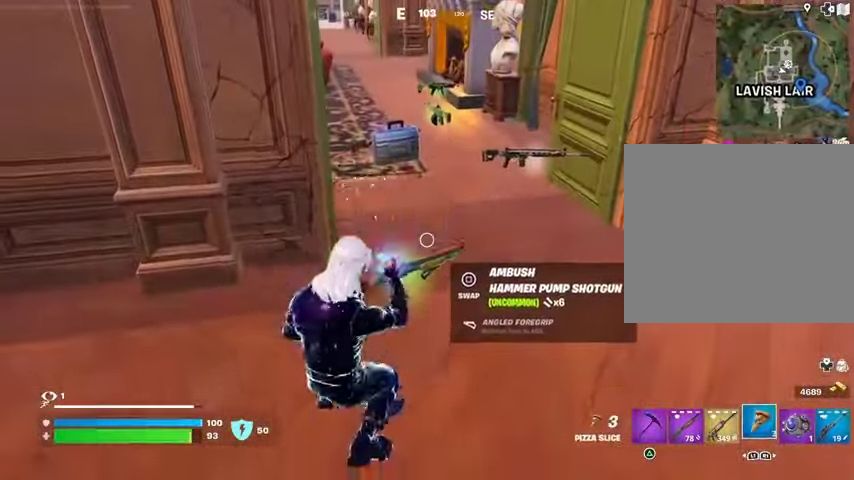
{"buttons": ["R2"], "left_stick": "center", "right_stick": "center"}
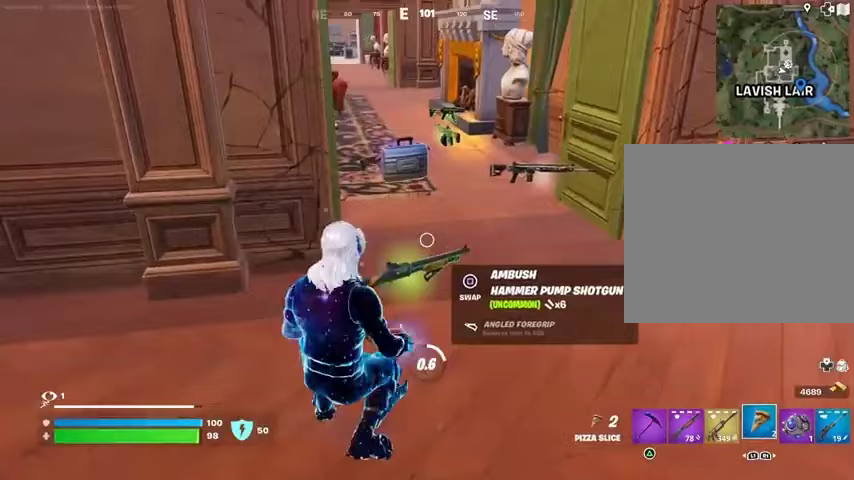
{"buttons": [], "left_stick": "up", "right_stick": "center", "events": [[67, "R2", "up"], [367, "left_stick", "up"]]}
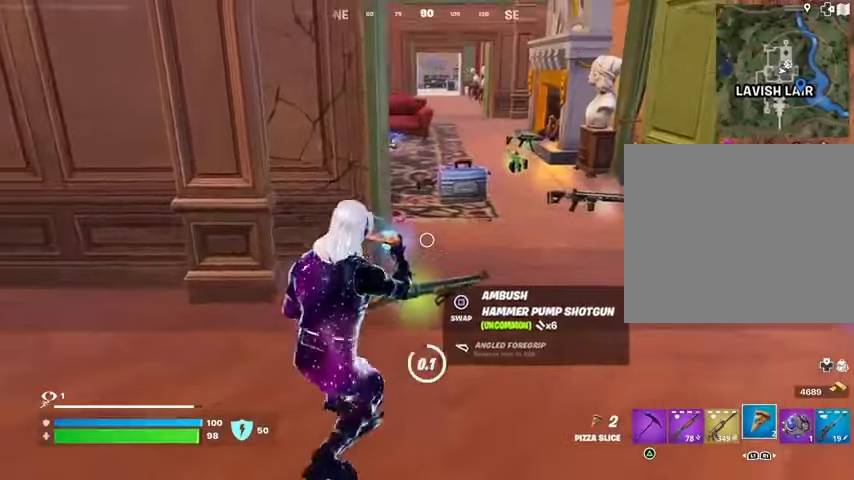
{"buttons": [], "left_stick": "up", "right_stick": "center", "events": [[167, "L3", "down"], [233, "L3", "up"], [333, "SQUARE", "down"], [367, "SQUARE", "up"]]}
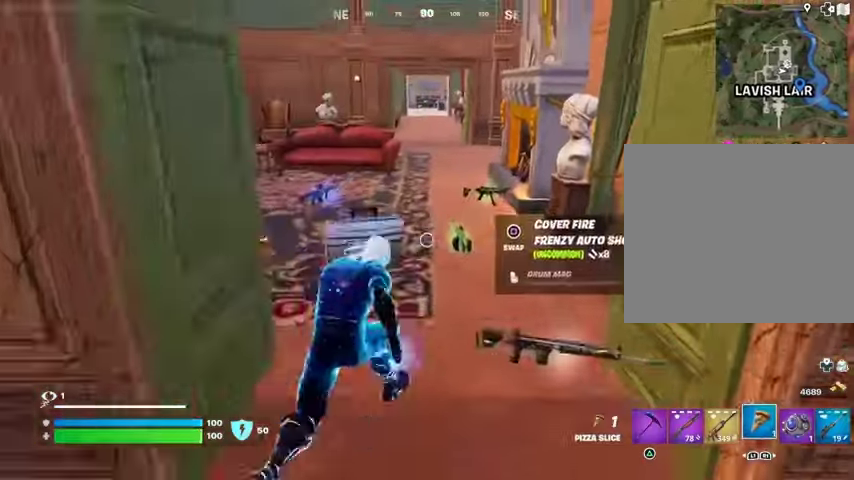
{"buttons": [], "left_stick": "up", "right_stick": "center", "events": [[267, "right_stick", "left"], [400, "right_stick", "center"]]}
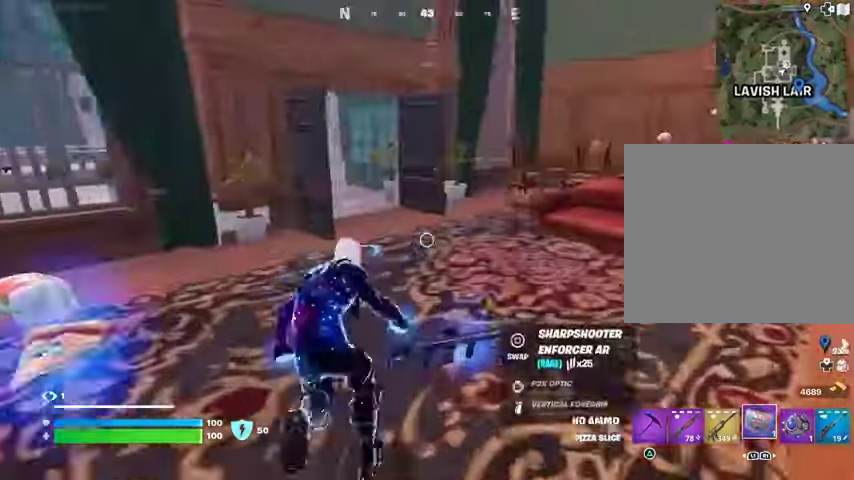
{"buttons": ["L1"], "left_stick": "up", "right_stick": "center", "events": [[133, "right_stick", "left"], [200, "right_stick", "center"], [500, "L1", "down"]]}
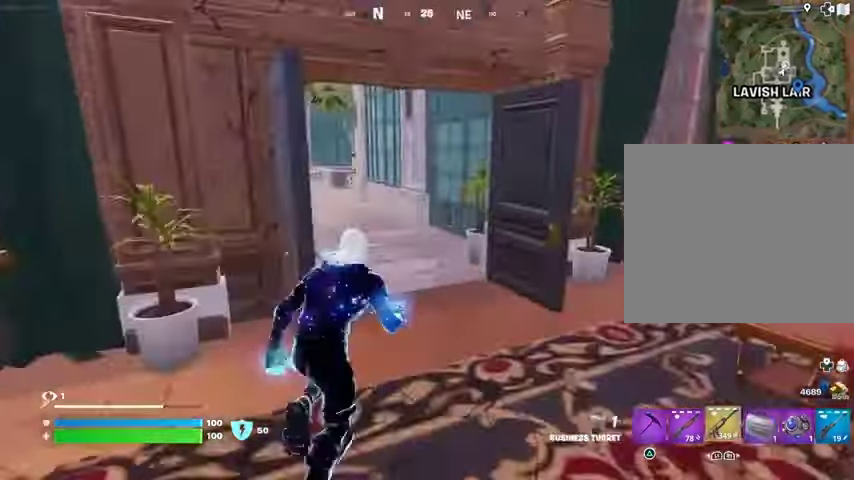
{"buttons": [], "left_stick": "up", "right_stick": "center", "events": [[67, "L1", "up"], [133, "right_stick", "left"], [233, "right_stick", "center"]]}
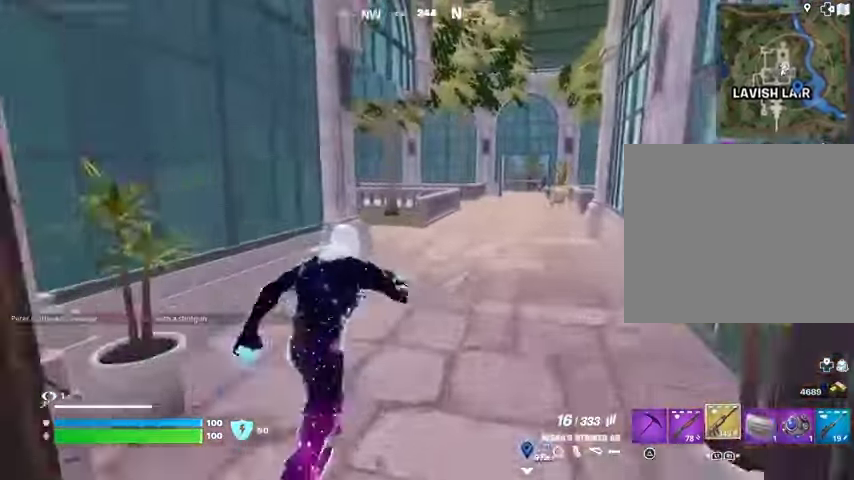
{"buttons": [], "left_stick": "up", "right_stick": "center", "events": [[433, "R1", "down"], [467, "R1", "up"]]}
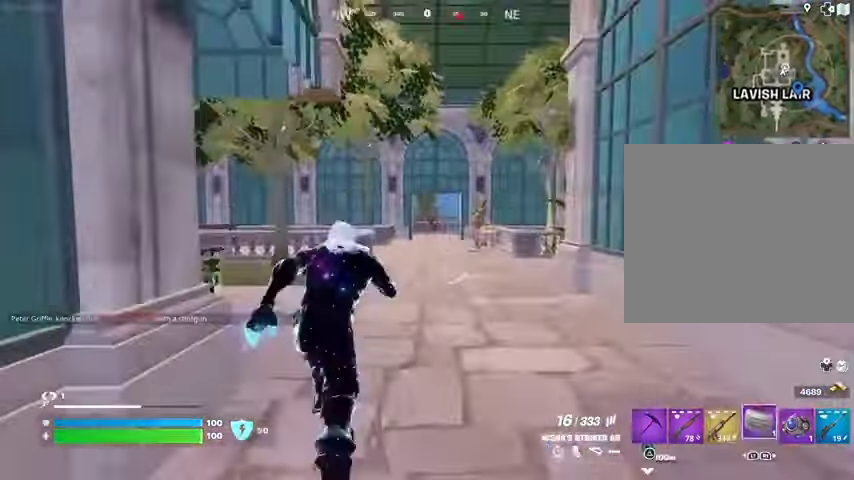
{"buttons": [], "left_stick": "left", "right_stick": "center", "events": [[33, "R1", "down"], [67, "left_stick", "up-left"], [133, "R1", "up"], [267, "right_stick", "right"], [333, "left_stick", "left"], [367, "right_stick", "center"]]}
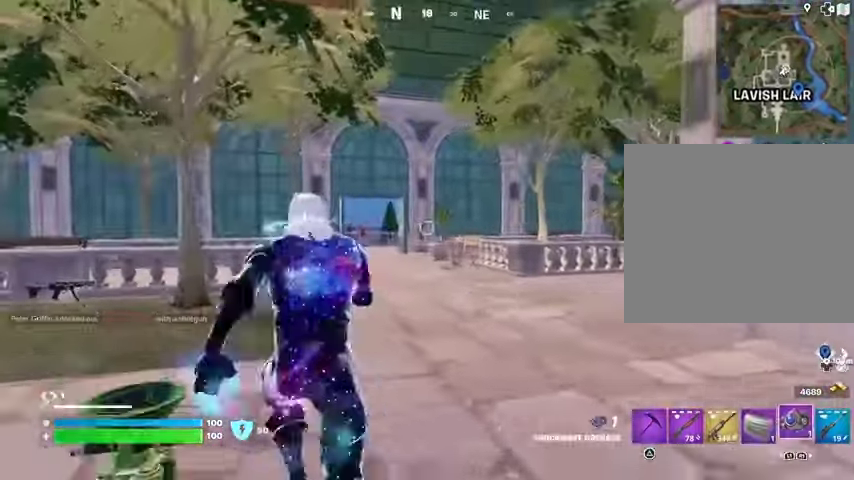
{"buttons": [], "left_stick": "left", "right_stick": "center", "events": [[133, "L1", "down"], [200, "L1", "up"], [433, "R1", "down"], [433, "R2", "down"], [500, "R1", "up"], [500, "R2", "up"]]}
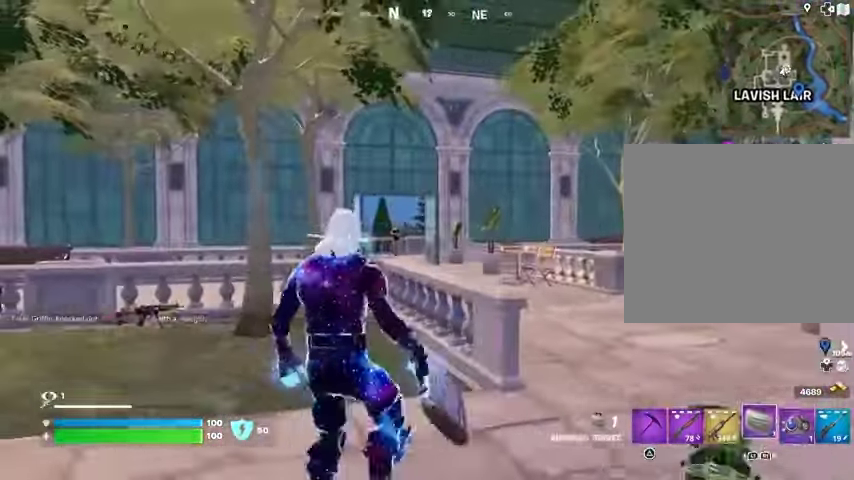
{"buttons": [], "left_stick": "up-left", "right_stick": "center", "events": [[200, "R2", "down"], [267, "left_stick", "up-left"], [300, "R2", "up"]]}
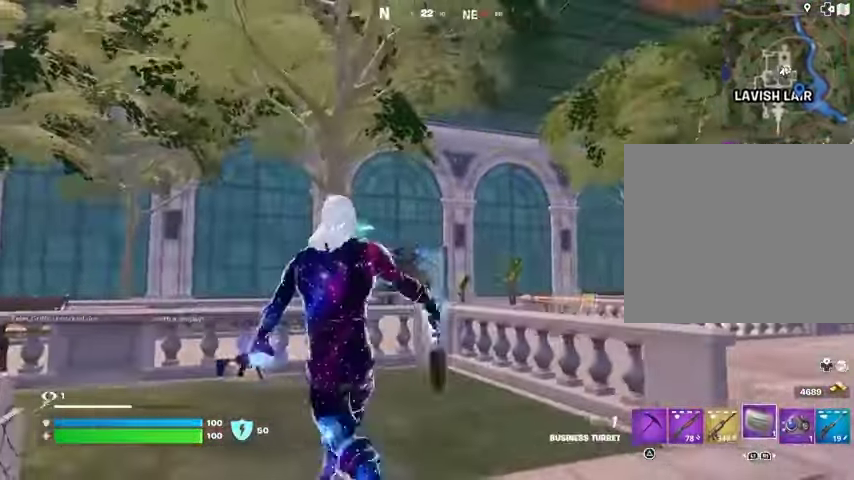
{"buttons": [], "left_stick": "up", "right_stick": "center", "events": [[433, "left_stick", "up"]]}
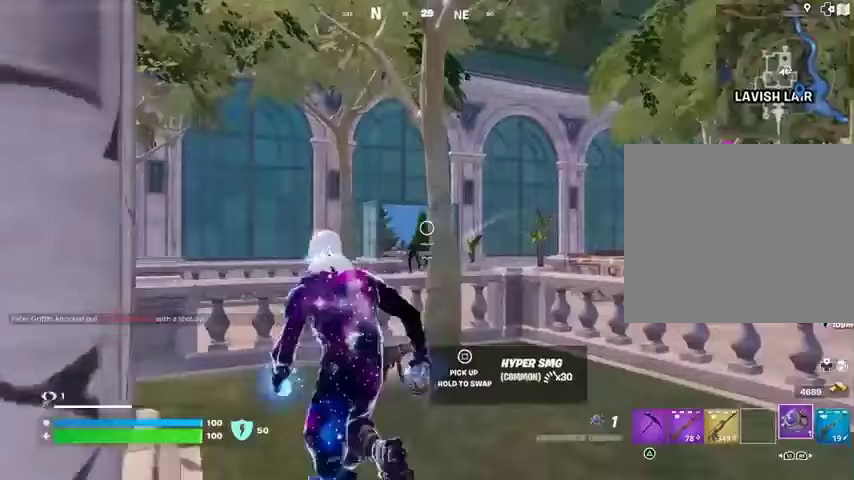
{"buttons": [], "left_stick": "down-left", "right_stick": "center", "events": [[67, "left_stick", "up-right"], [133, "L1", "down"], [200, "L1", "up"], [233, "left_stick", "right"], [333, "left_stick", "center"], [400, "left_stick", "down-left"]]}
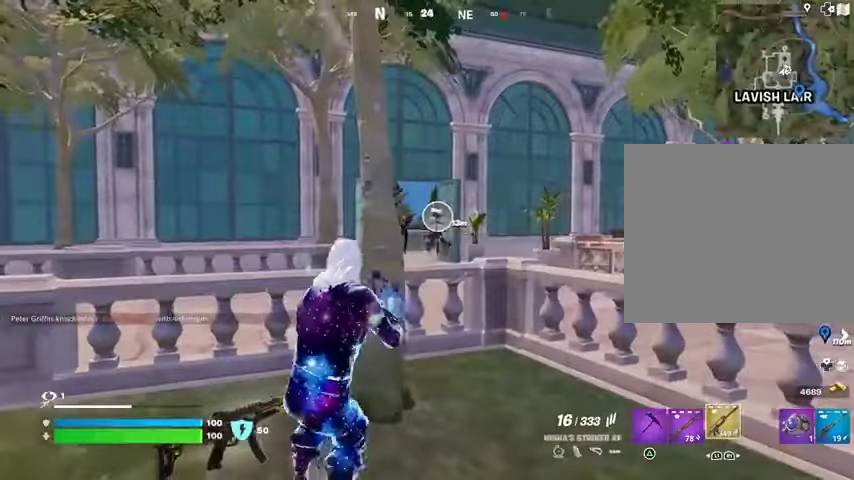
{"buttons": ["L2", "R2"], "left_stick": "right", "right_stick": "left", "events": [[100, "left_stick", "right"], [133, "L2", "down"], [367, "right_stick", "up-left"], [467, "R2", "down"], [500, "right_stick", "left"]]}
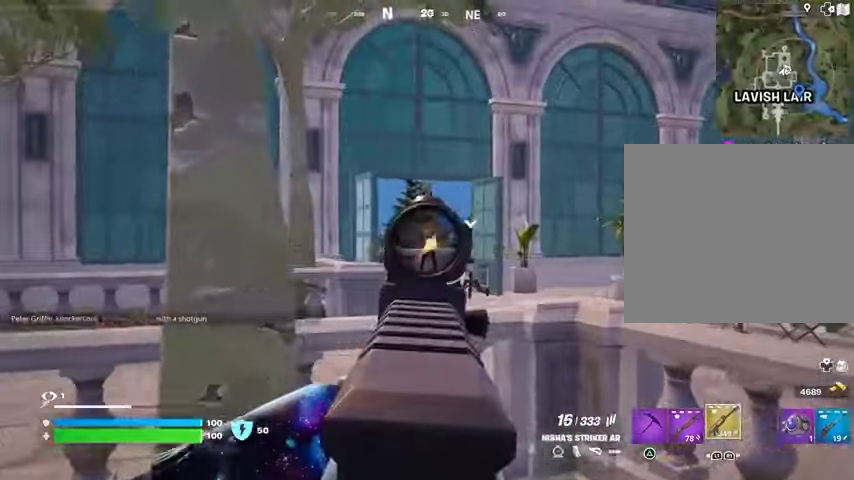
{"buttons": ["L2", "R2"], "left_stick": "up", "right_stick": "down-right"}
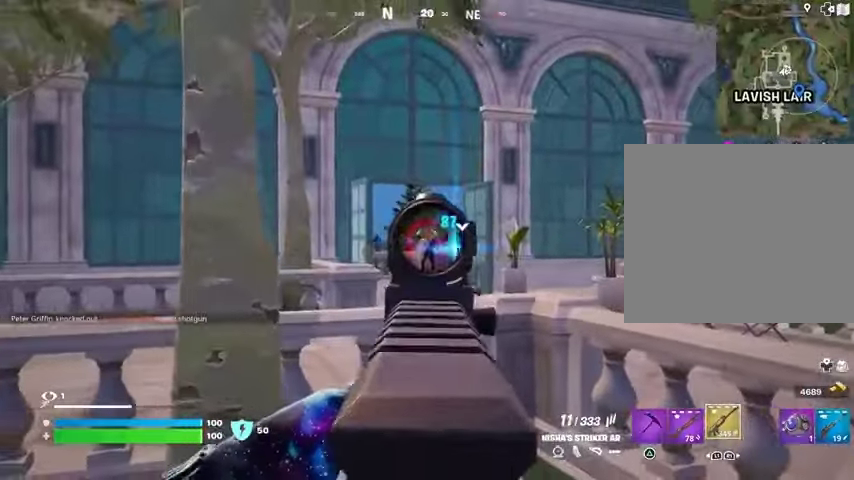
{"buttons": ["L2", "R2"], "left_stick": "up-left", "right_stick": "down-right", "events": [[67, "left_stick", "center"], [100, "right_stick", "down-left"], [233, "left_stick", "down-right"], [233, "right_stick", "down"], [433, "left_stick", "up-left"], [500, "right_stick", "down-right"]]}
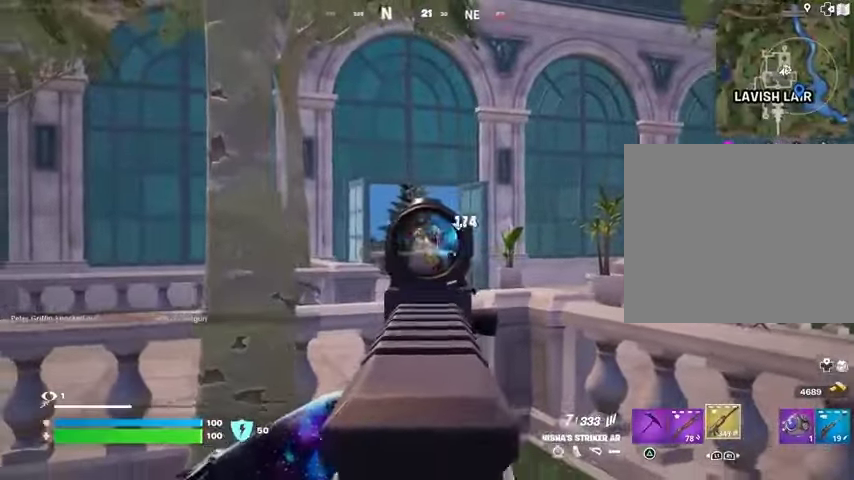
{"buttons": [], "left_stick": "left", "right_stick": "left", "events": [[267, "L2", "up"], [367, "L1", "down"], [367, "R2", "up"], [367, "right_stick", "left"], [433, "left_stick", "left"], [467, "L1", "up"]]}